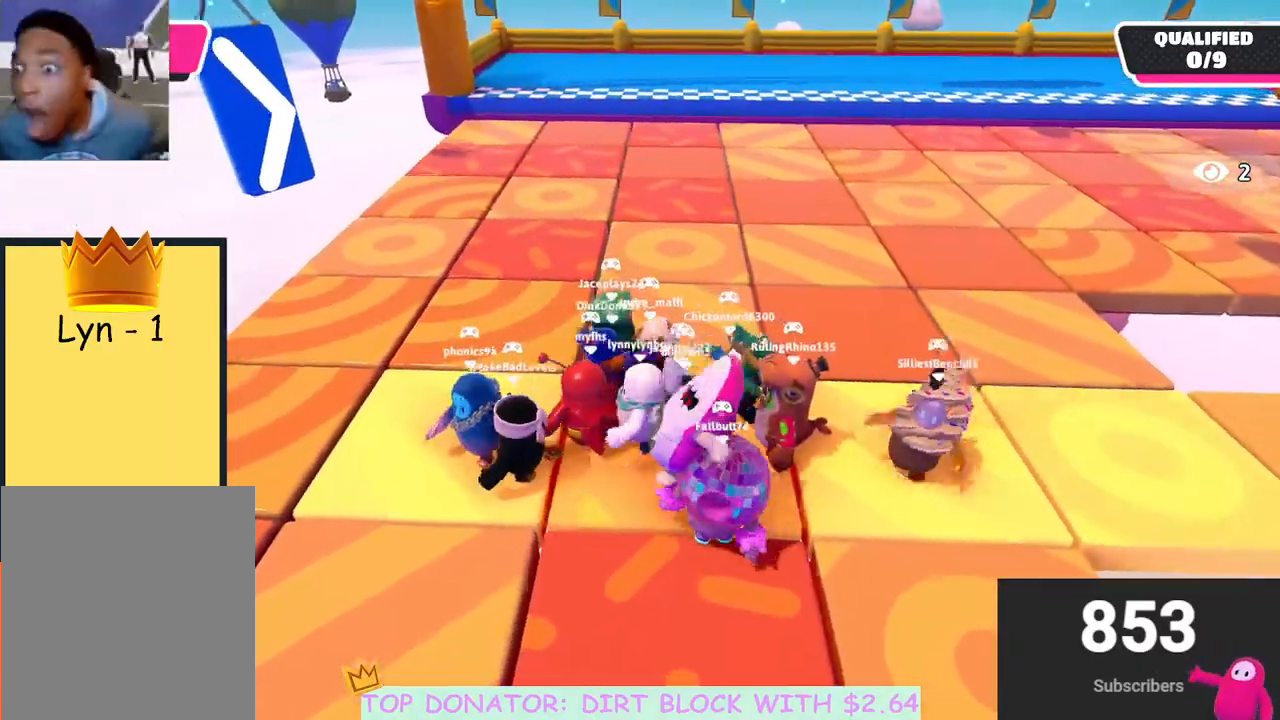
Gameplay with a controller (Xbox layout); each line is a JSON object with the inputs held at the frame after it. "events" lists button and stick changes between this image and that frame as [ms after this image, input, new state], when the widget could be followed in between.
{"buttons": [], "left_stick": "left", "right_stick": "center", "events": [[167, "right_stick", "right"], [350, "right_stick", "center"]]}
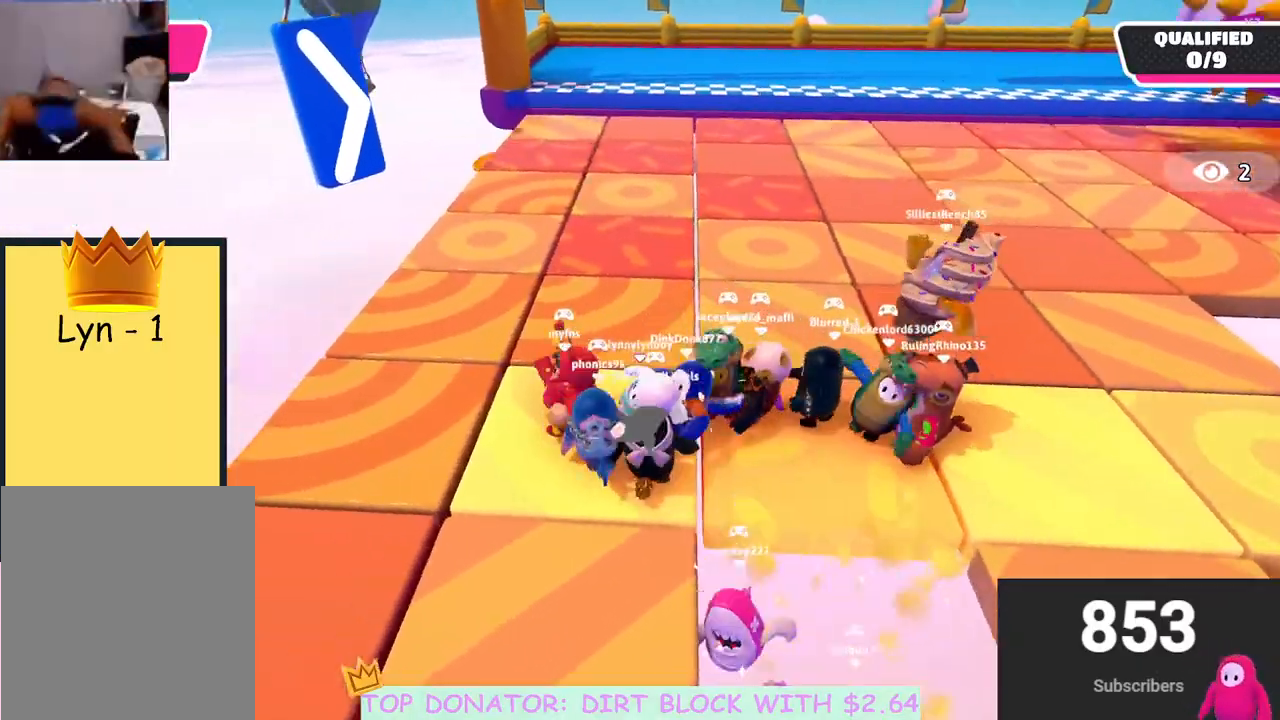
{"buttons": [], "left_stick": "down-left", "right_stick": "center", "events": [[83, "left_stick", "center"], [167, "left_stick", "right"], [367, "left_stick", "center"], [467, "left_stick", "down-left"]]}
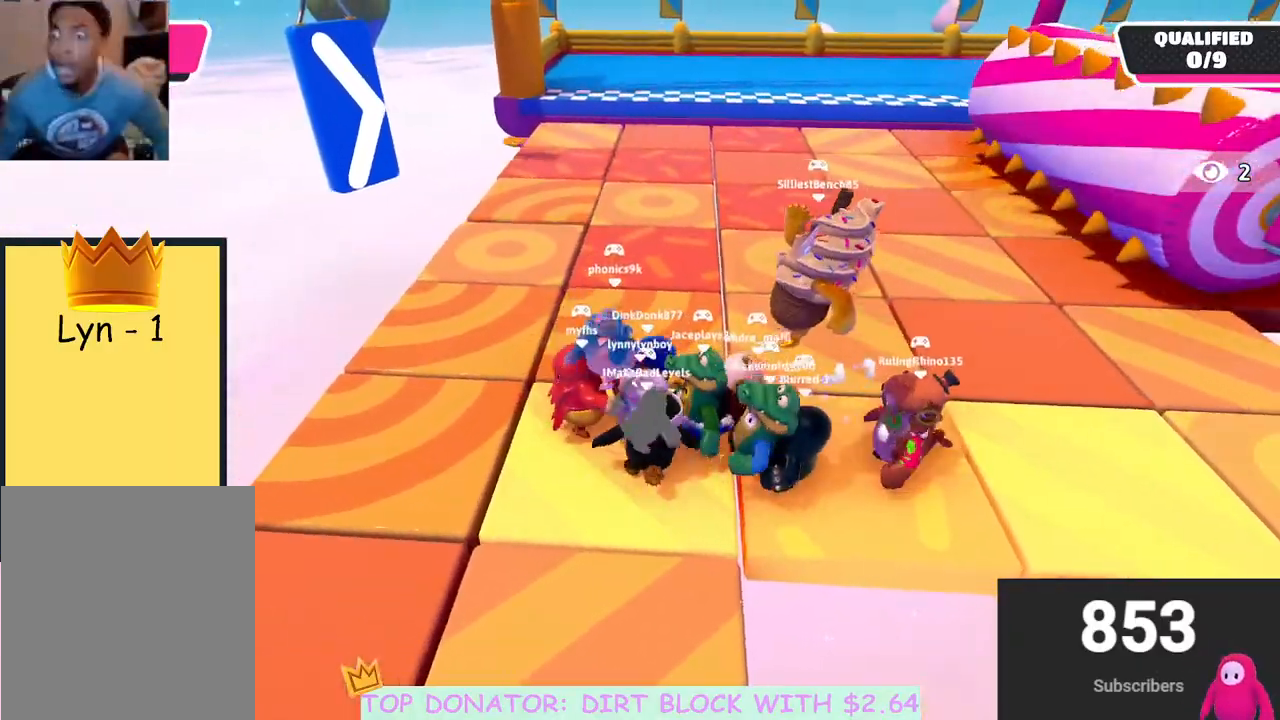
{"buttons": [], "left_stick": "right", "right_stick": "center", "events": [[100, "left_stick", "down"], [450, "left_stick", "right"]]}
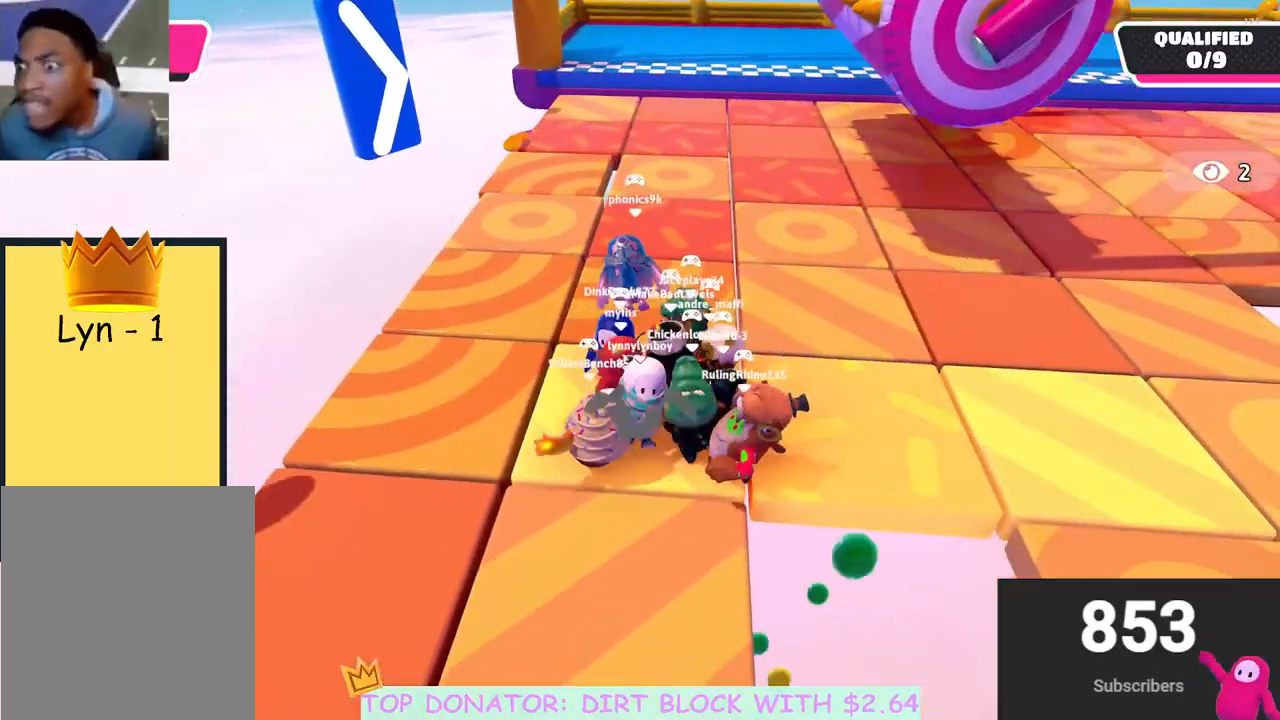
{"buttons": [], "left_stick": "up", "right_stick": "center", "events": [[17, "left_stick", "up"], [183, "left_stick", "left"], [300, "left_stick", "up"]]}
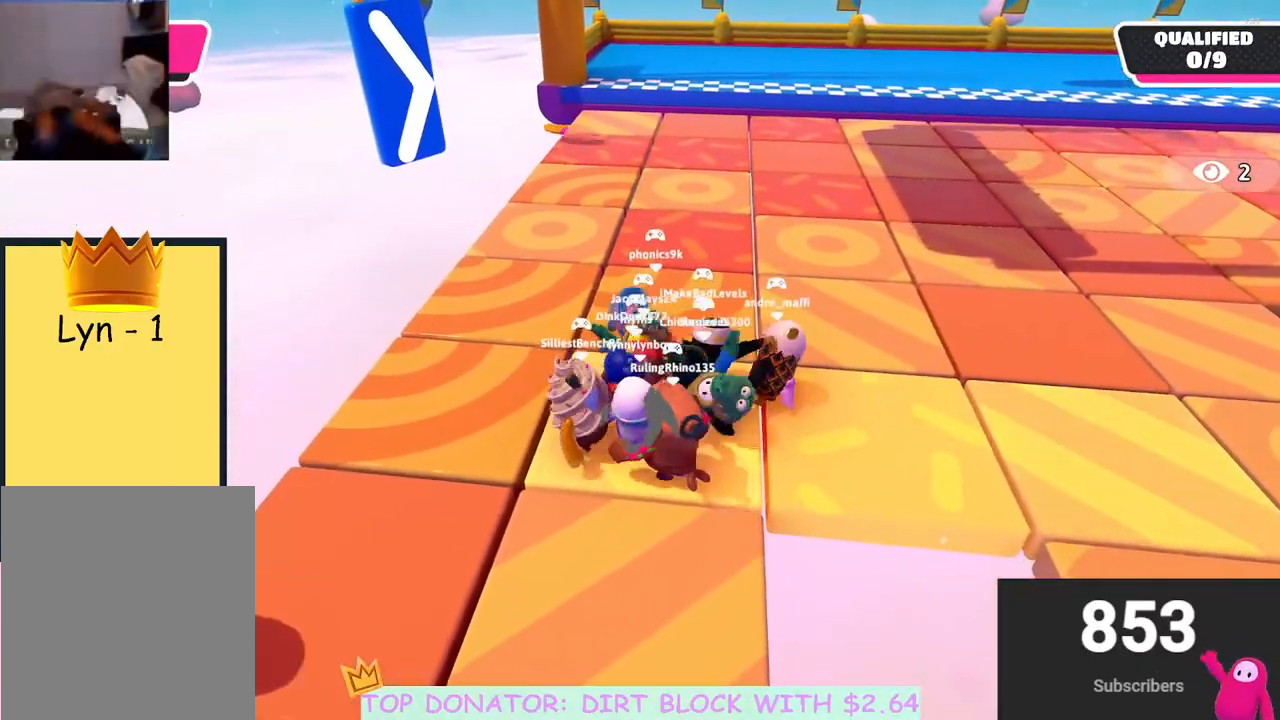
{"buttons": [], "left_stick": "up-right", "right_stick": "center", "events": [[217, "A", "down"], [350, "A", "up"], [350, "left_stick", "up-right"]]}
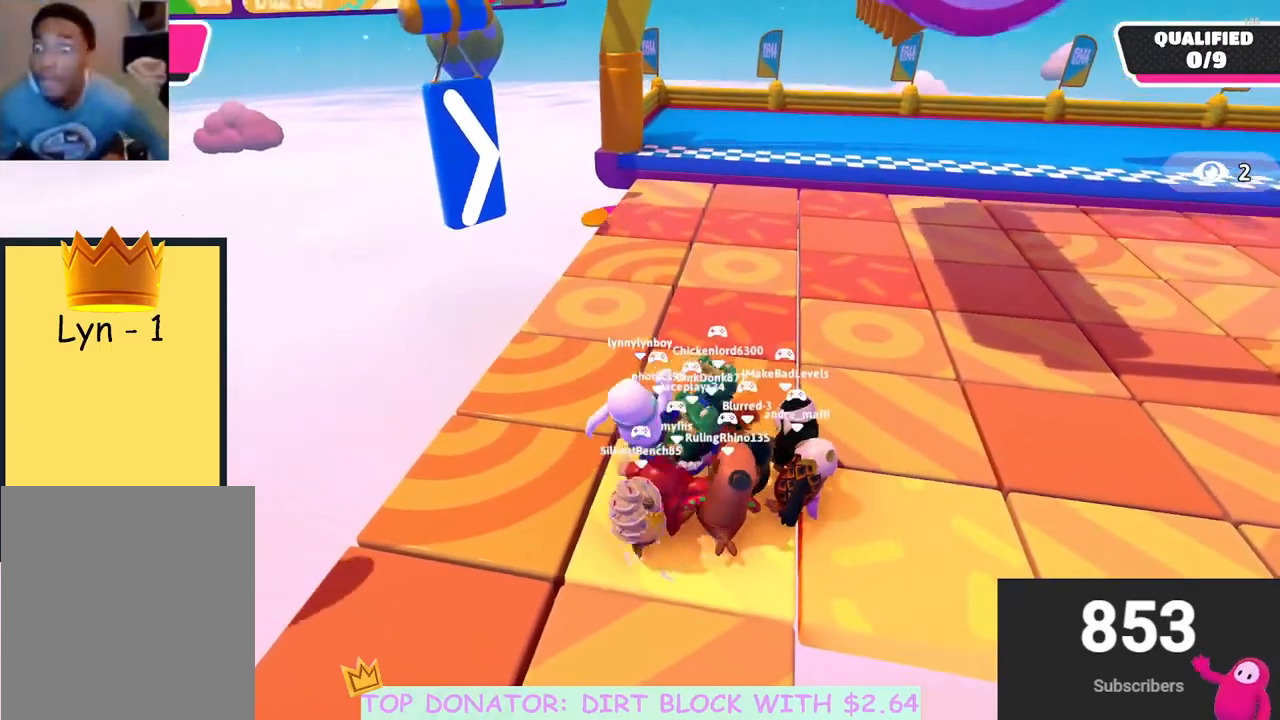
{"buttons": [], "left_stick": "right", "right_stick": "down-right", "events": [[17, "left_stick", "right"], [167, "right_stick", "down-right"], [217, "left_stick", "up-right"], [250, "right_stick", "center"], [383, "left_stick", "right"], [500, "right_stick", "down-right"]]}
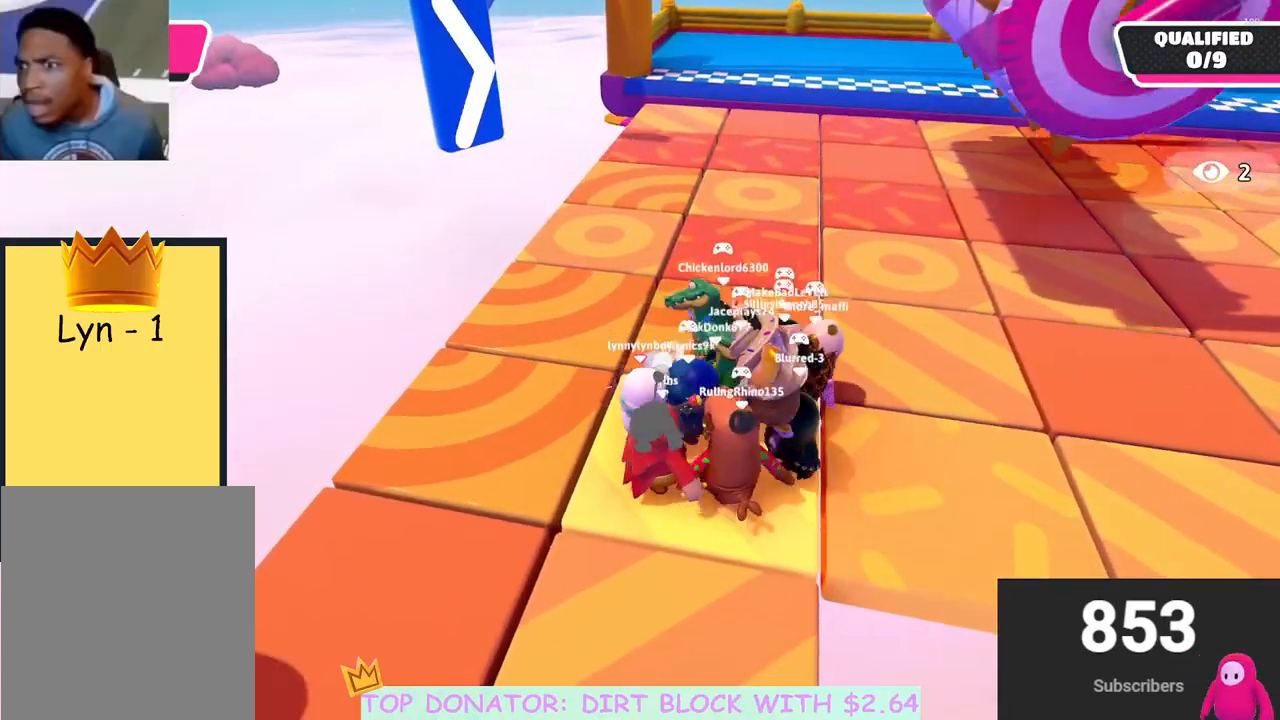
{"buttons": [], "left_stick": "up-right", "right_stick": "center", "events": [[100, "right_stick", "center"], [200, "left_stick", "up-right"]]}
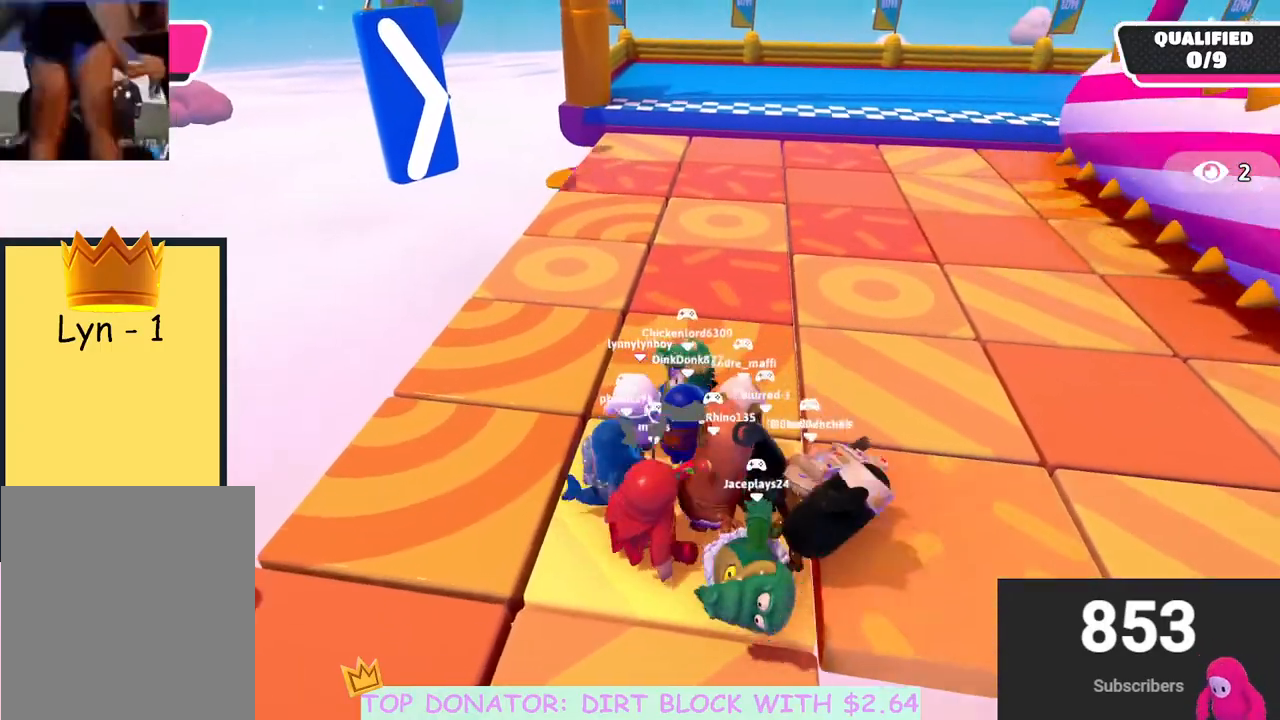
{"buttons": [], "left_stick": "up-right", "right_stick": "center", "events": [[17, "left_stick", "right"], [183, "left_stick", "up-right"]]}
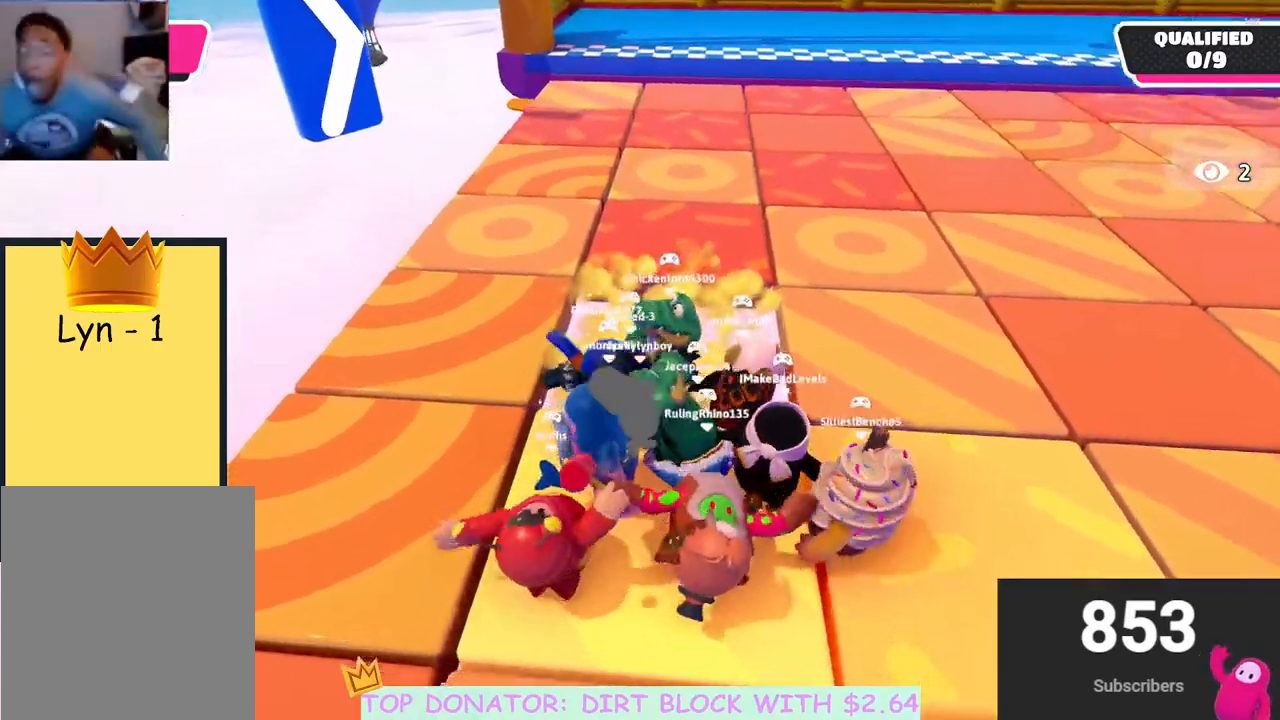
{"buttons": [], "left_stick": "center", "right_stick": "center", "events": [[100, "left_stick", "down-right"], [183, "right_stick", "up-right"], [283, "left_stick", "down"], [350, "right_stick", "center"], [500, "left_stick", "center"]]}
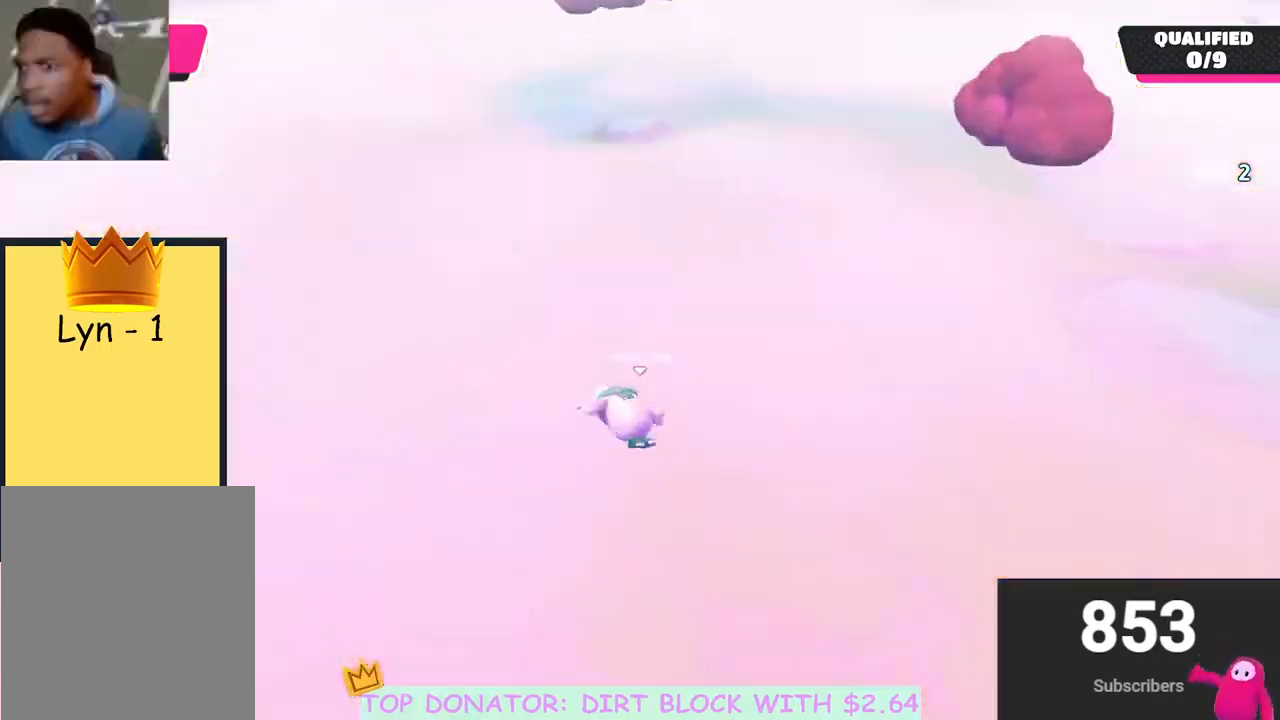
{"buttons": [], "left_stick": "up", "right_stick": "up-left", "events": [[167, "left_stick", "right"], [267, "right_stick", "up"], [433, "left_stick", "up"], [450, "right_stick", "up-left"]]}
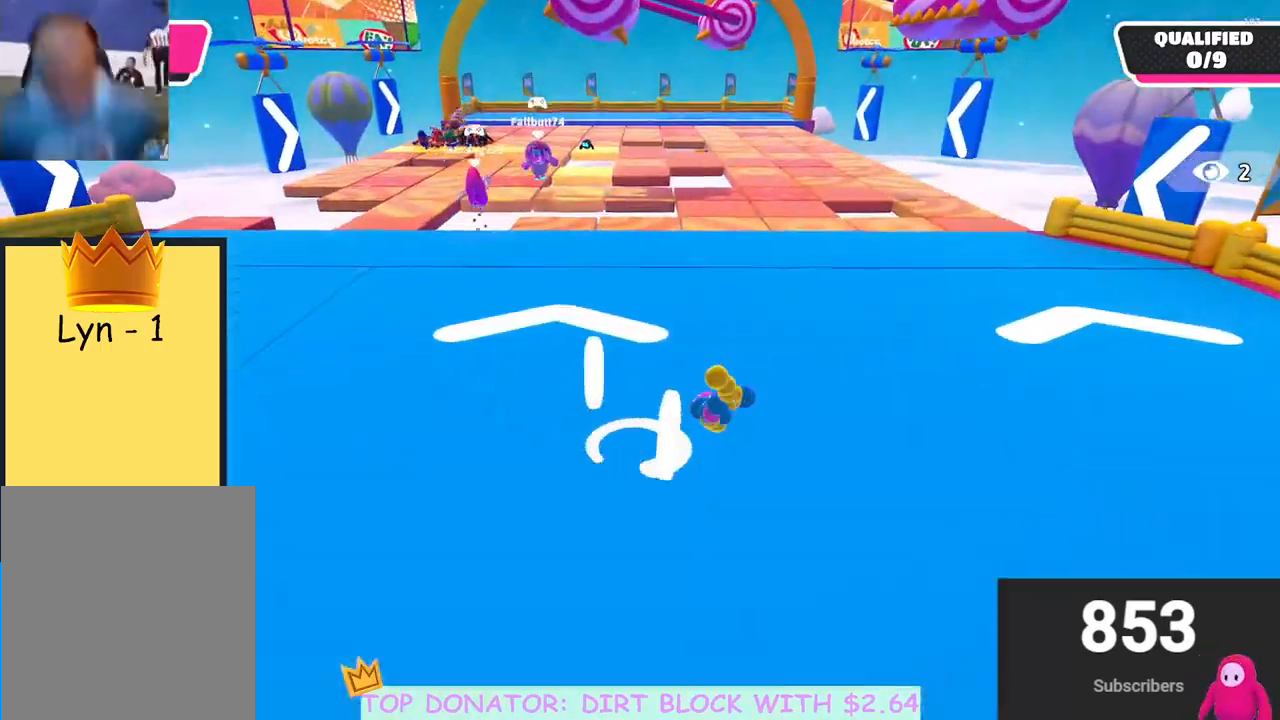
{"buttons": [], "left_stick": "up", "right_stick": "center", "events": [[117, "right_stick", "center"]]}
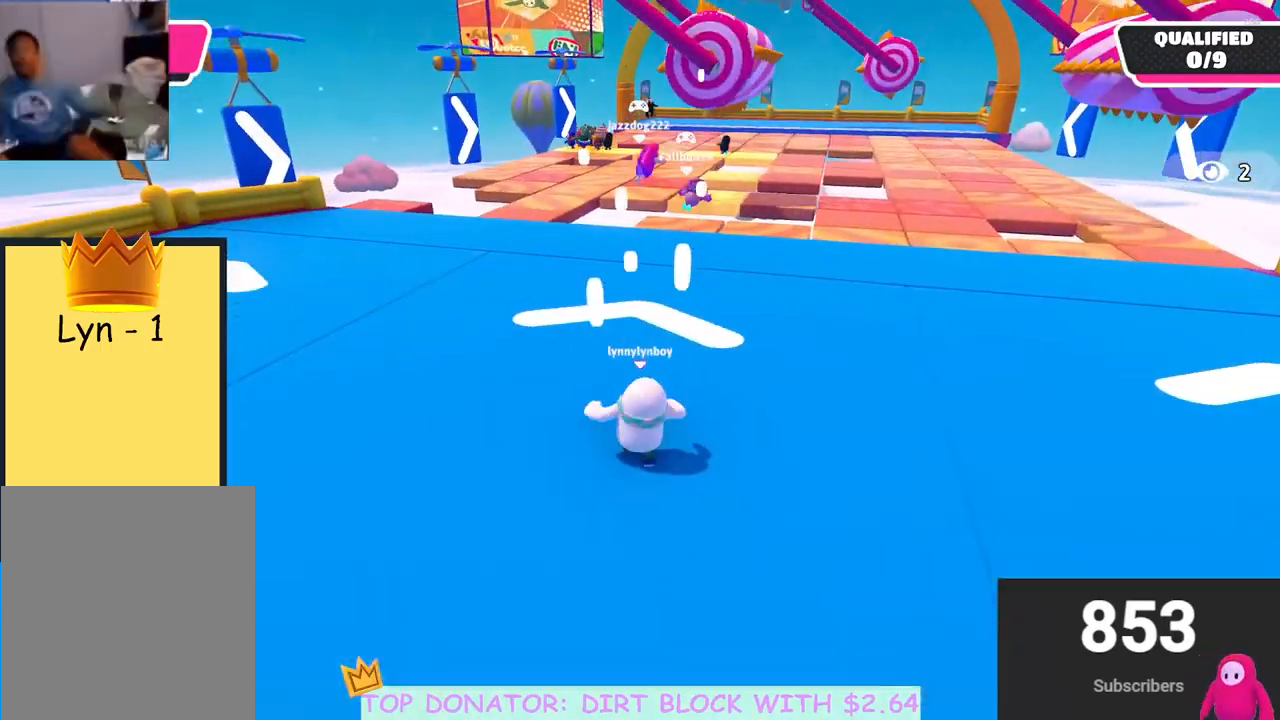
{"buttons": [], "left_stick": "up", "right_stick": "center", "events": [[250, "right_stick", "down-right"], [383, "right_stick", "center"]]}
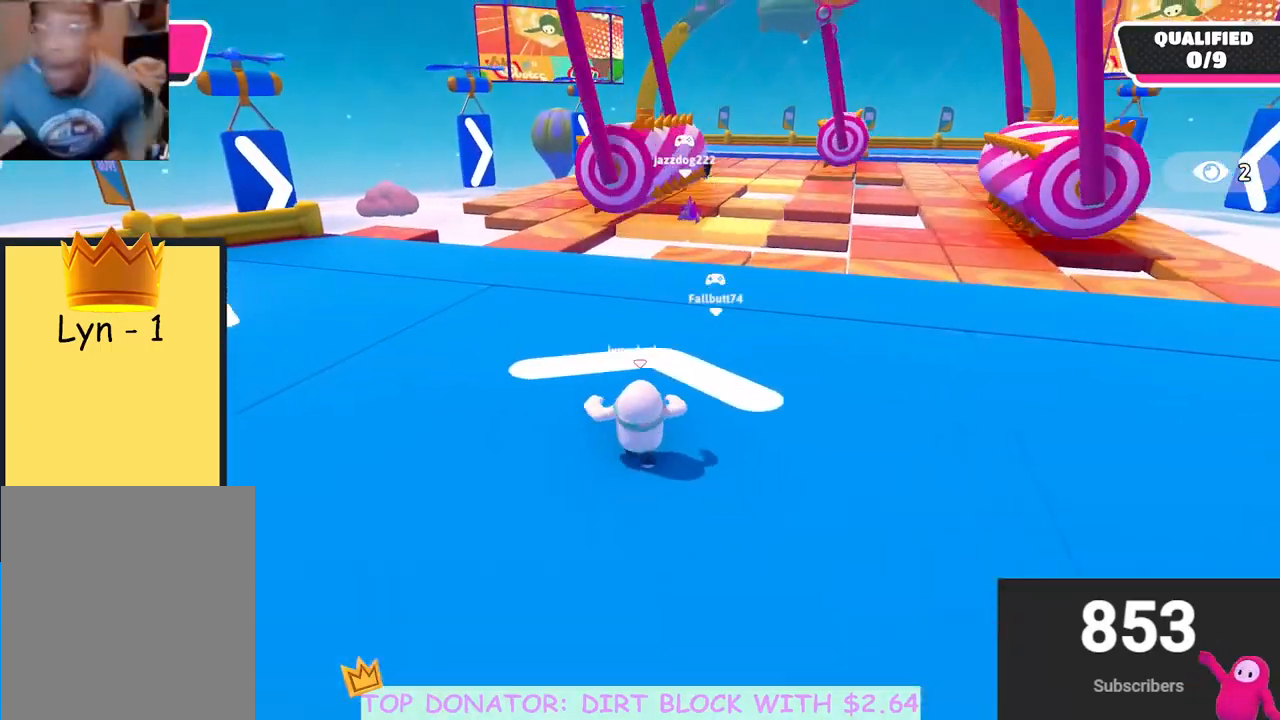
{"buttons": [], "left_stick": "up", "right_stick": "down-right", "events": [[83, "right_stick", "down-right"], [250, "right_stick", "center"], [400, "right_stick", "down-right"]]}
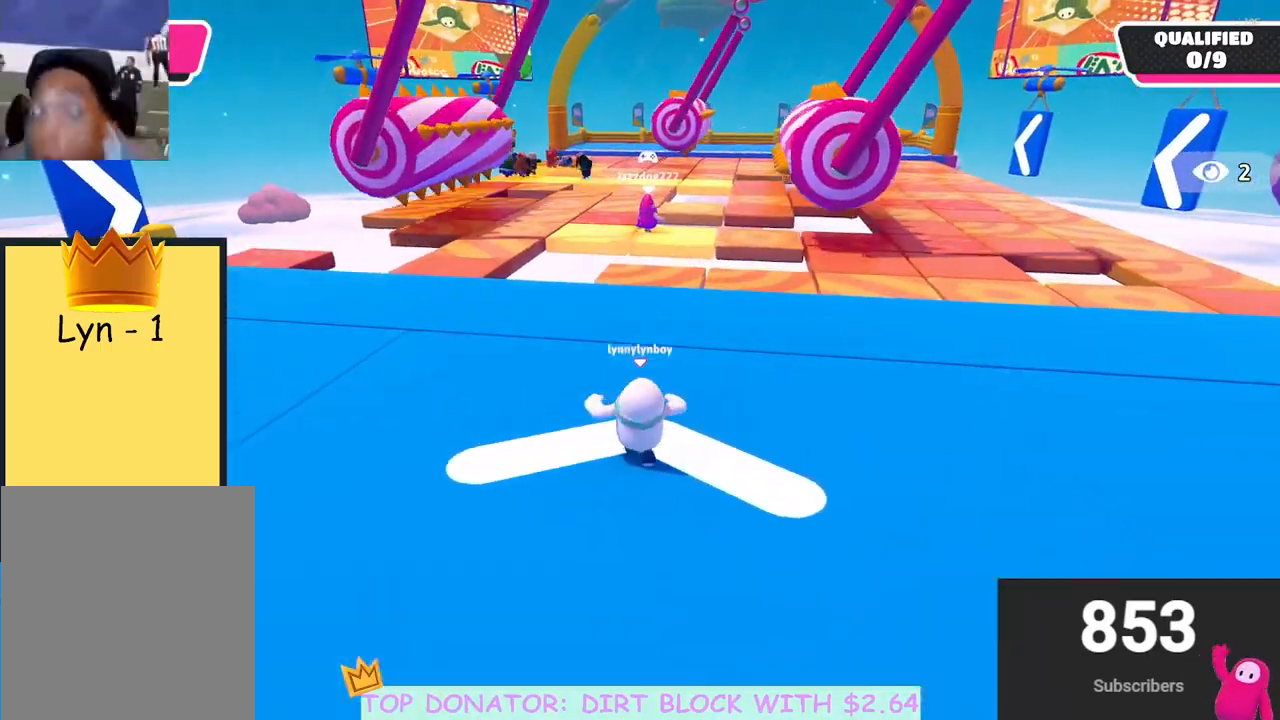
{"buttons": [], "left_stick": "up", "right_stick": "center", "events": [[50, "right_stick", "center"]]}
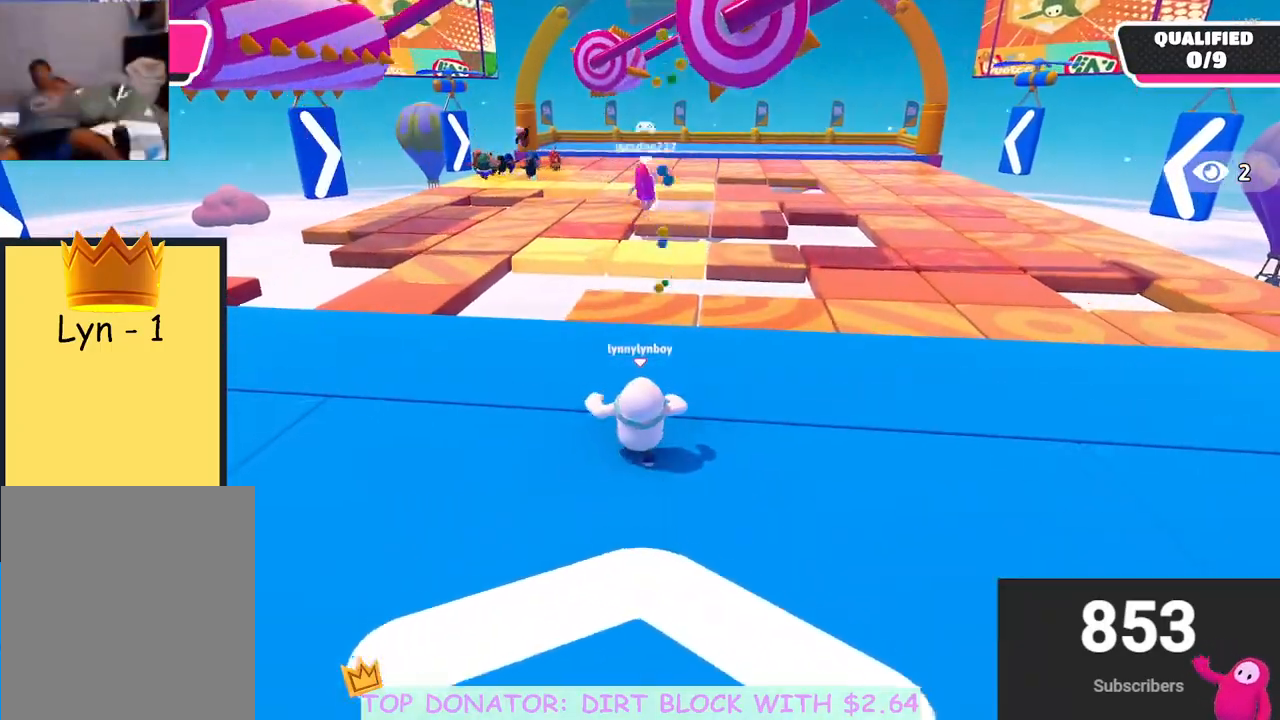
{"buttons": [], "left_stick": "up", "right_stick": "center", "events": [[67, "right_stick", "down-right"], [217, "right_stick", "center"], [350, "right_stick", "down-right"], [500, "right_stick", "center"]]}
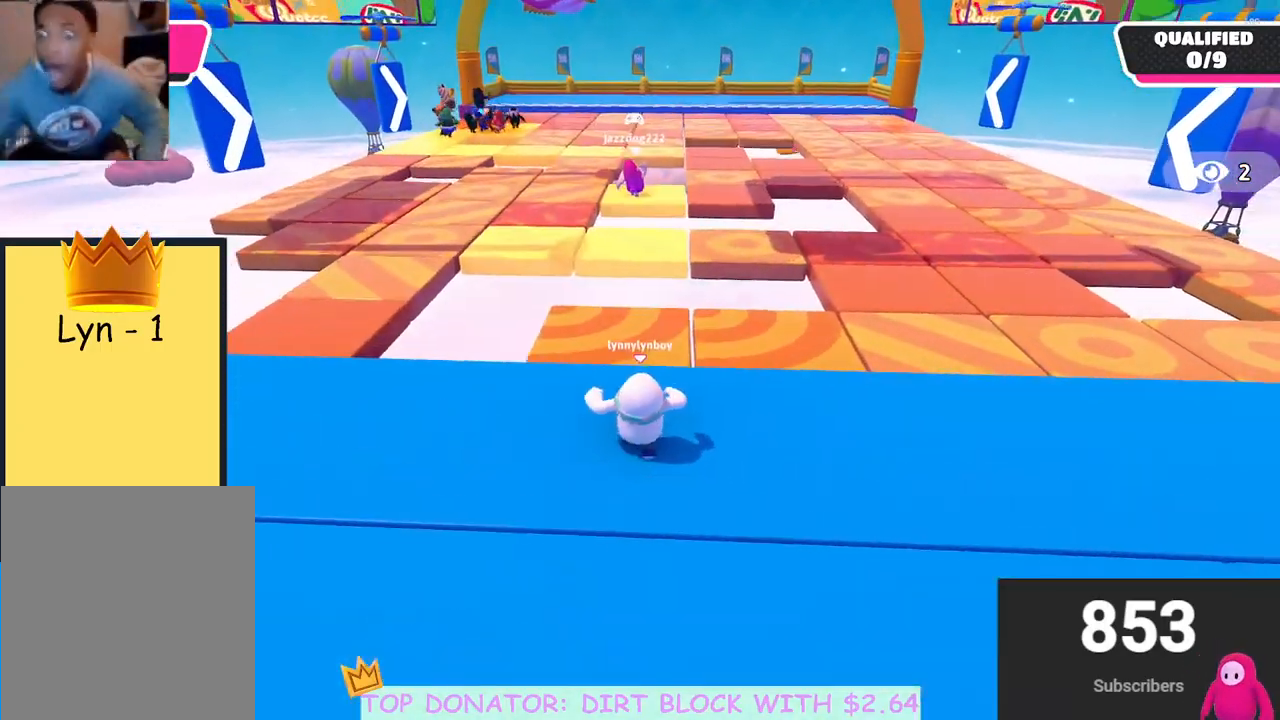
{"buttons": ["A"], "left_stick": "up", "right_stick": "center", "events": [[500, "A", "down"]]}
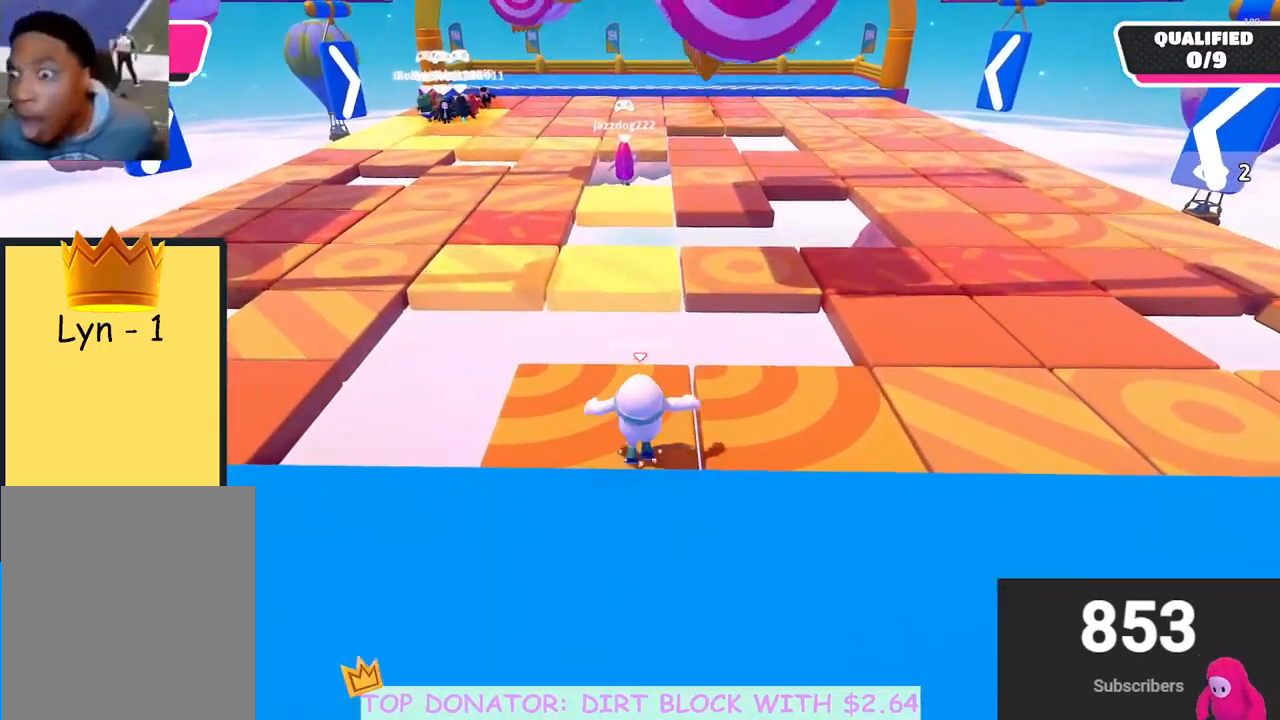
{"buttons": ["A"], "left_stick": "up-right", "right_stick": "center", "events": [[417, "left_stick", "up-right"]]}
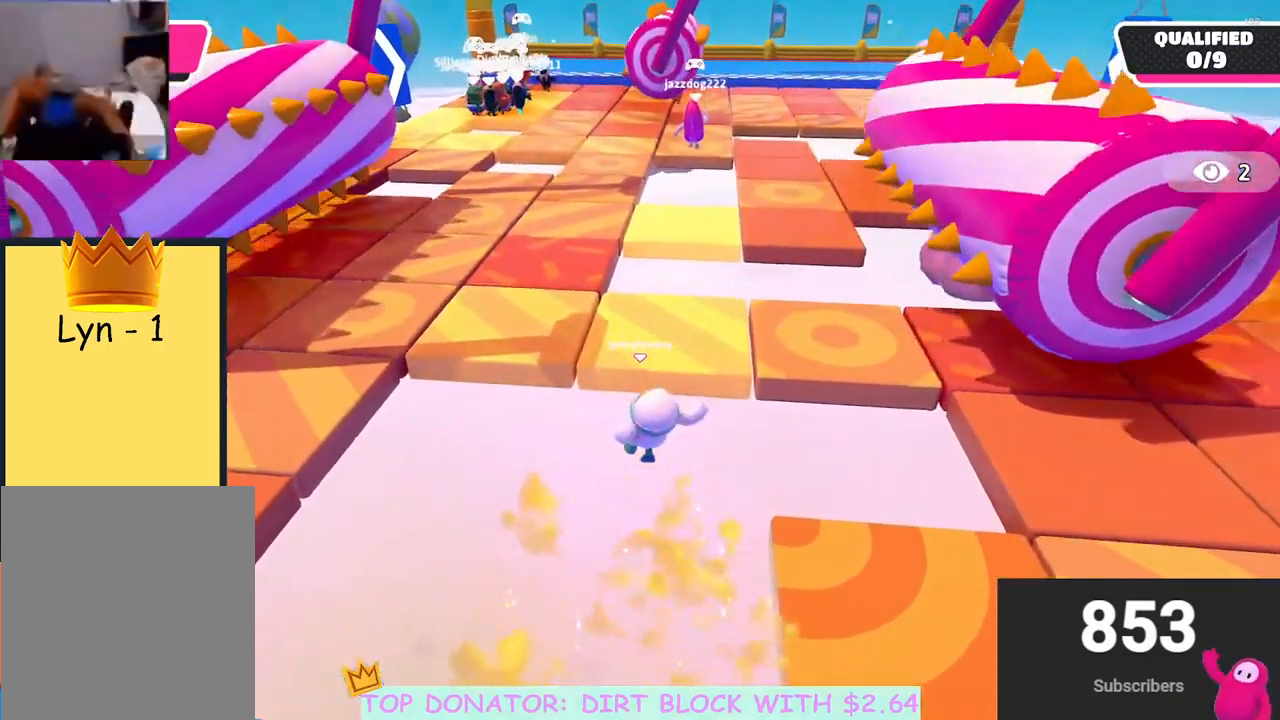
{"buttons": [], "left_stick": "up", "right_stick": "center", "events": [[33, "A", "up"], [217, "left_stick", "center"], [417, "left_stick", "up"]]}
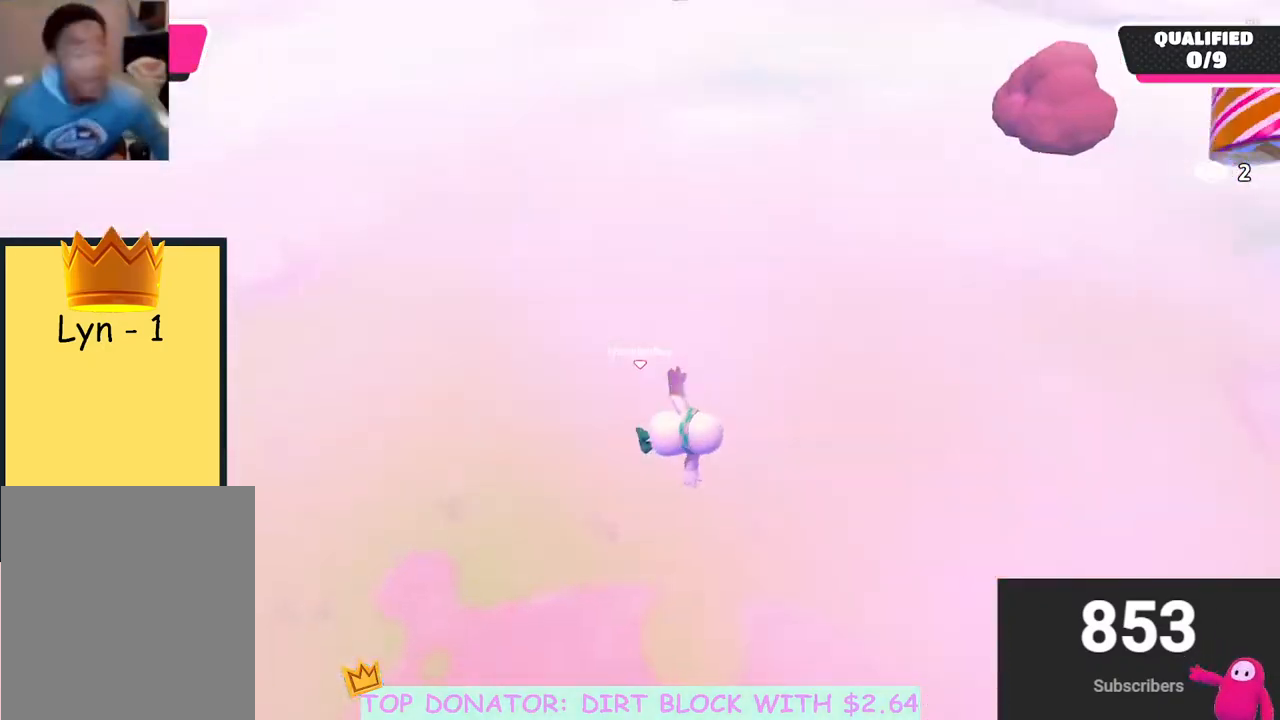
{"buttons": [], "left_stick": "up", "right_stick": "center", "events": []}
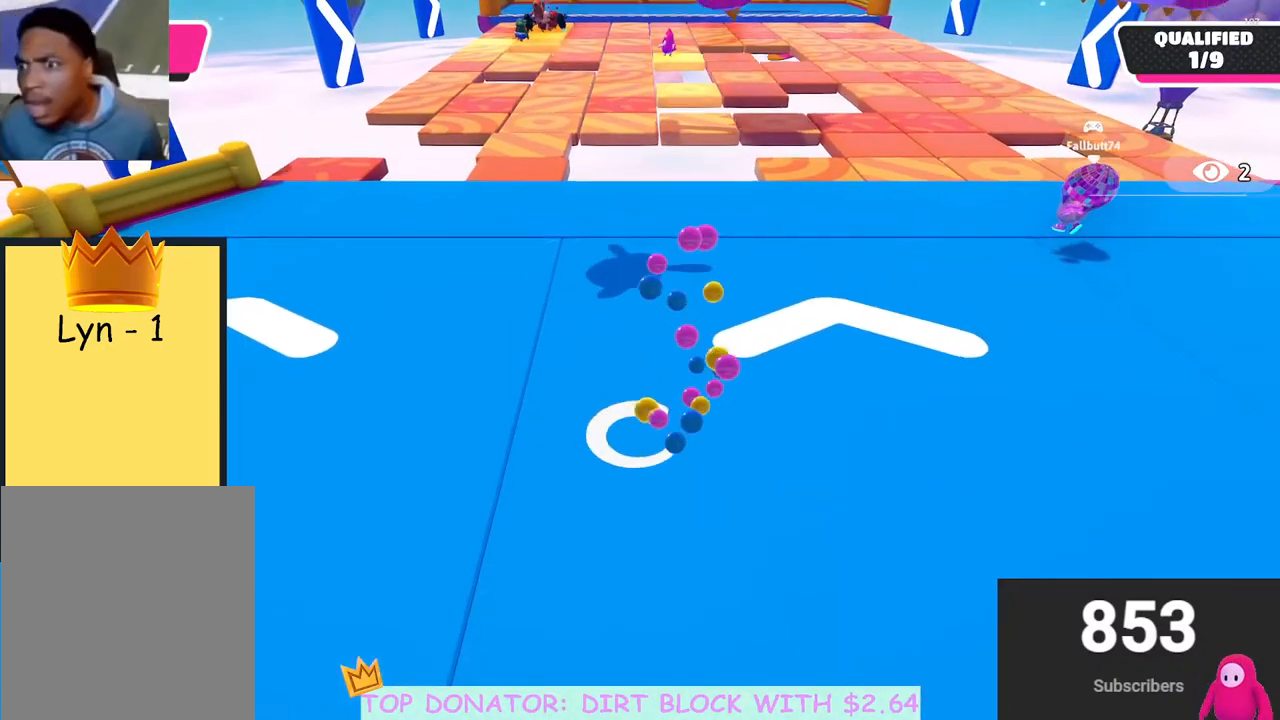
{"buttons": [], "left_stick": "up", "right_stick": "center", "events": [[17, "right_stick", "up"], [167, "right_stick", "center"]]}
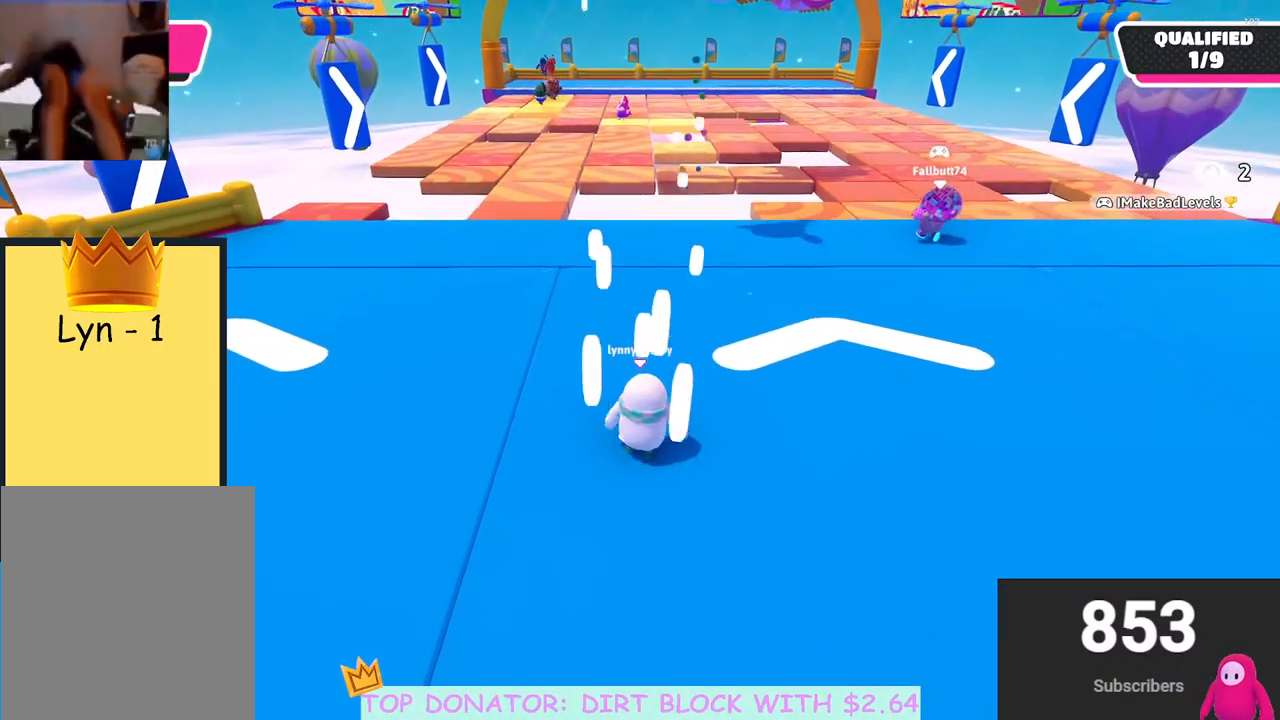
{"buttons": [], "left_stick": "up", "right_stick": "center", "events": []}
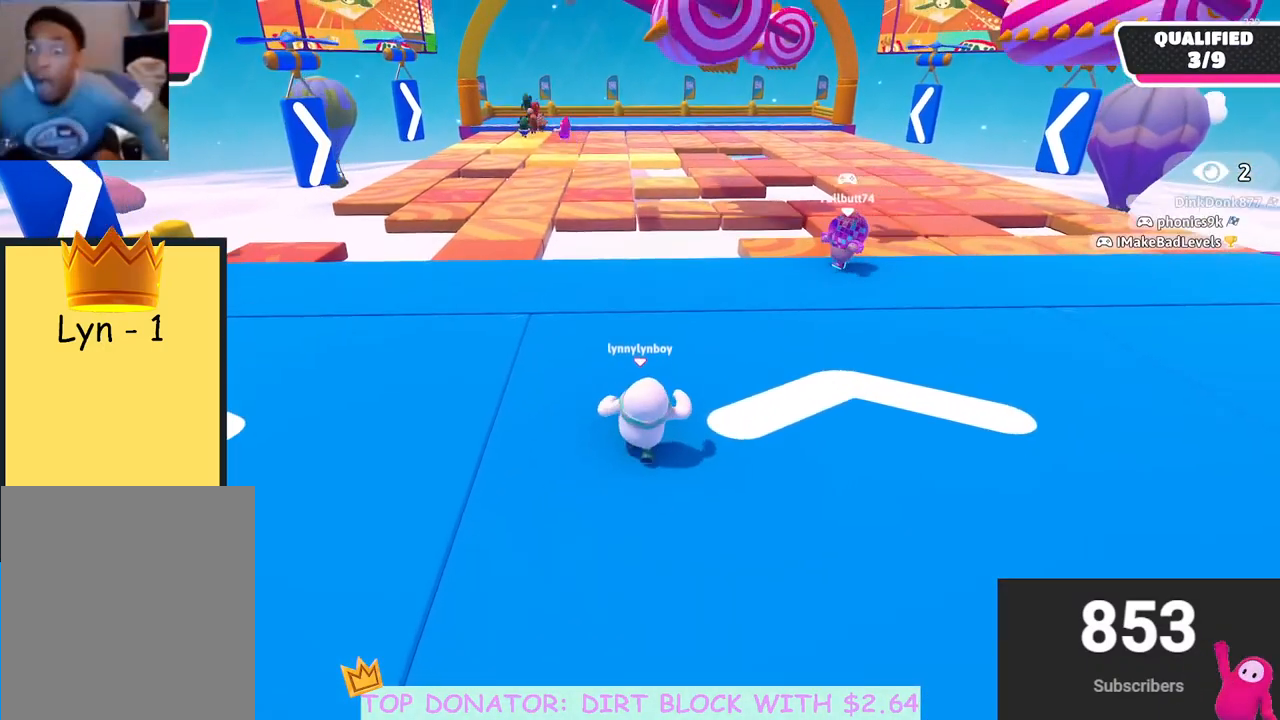
{"buttons": [], "left_stick": "up", "right_stick": "center", "events": [[300, "right_stick", "down-left"], [433, "right_stick", "center"]]}
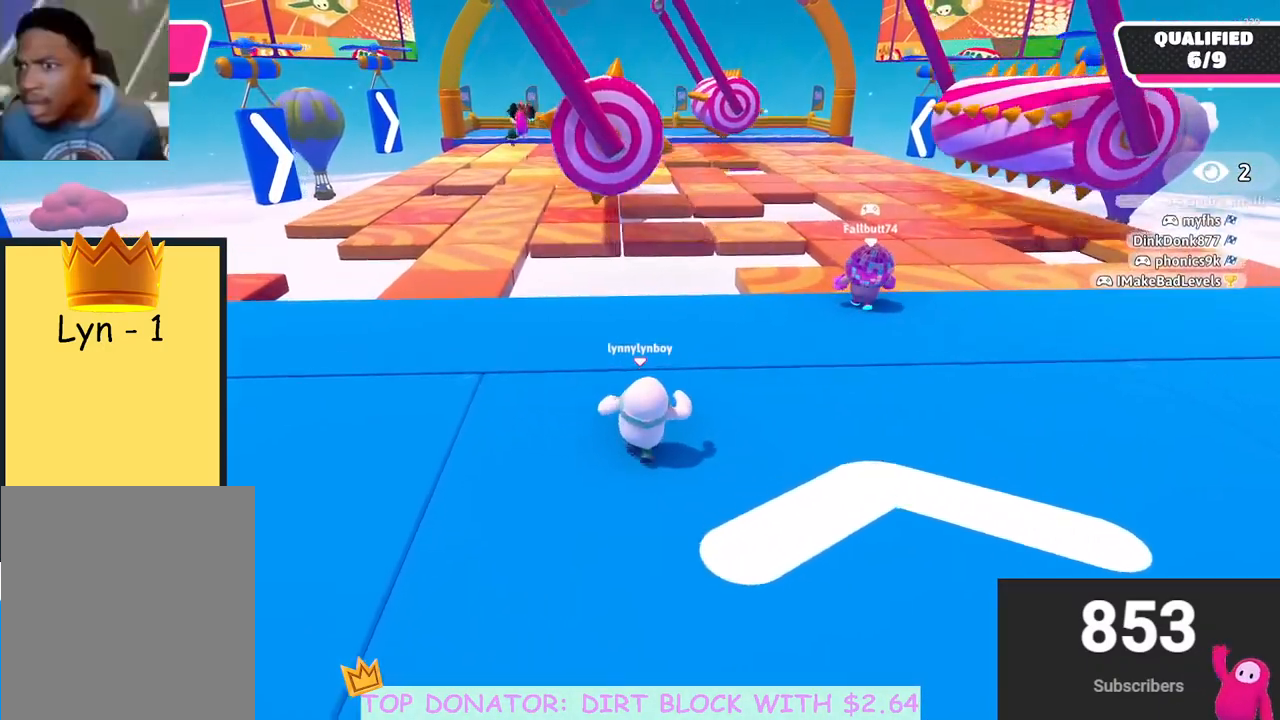
{"buttons": [], "left_stick": "up", "right_stick": "center", "events": [[167, "right_stick", "down"], [283, "right_stick", "center"]]}
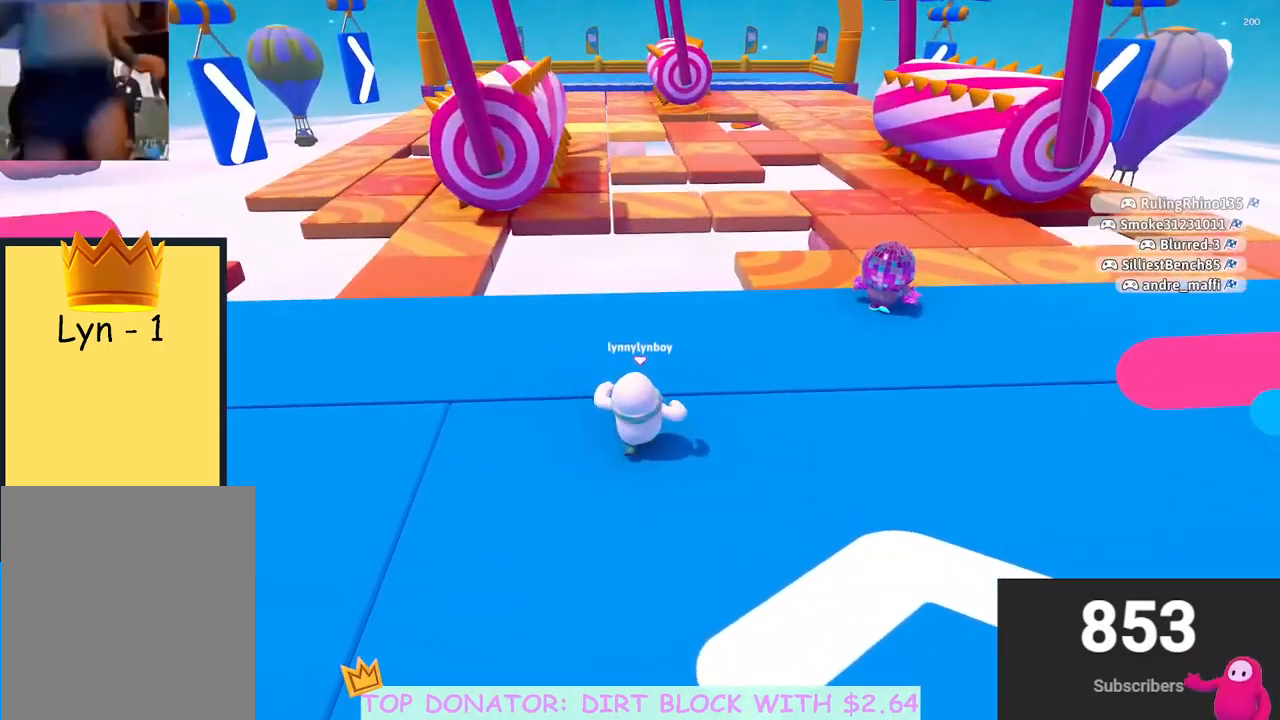
{"buttons": [], "left_stick": "center", "right_stick": "center", "events": [[200, "left_stick", "center"]]}